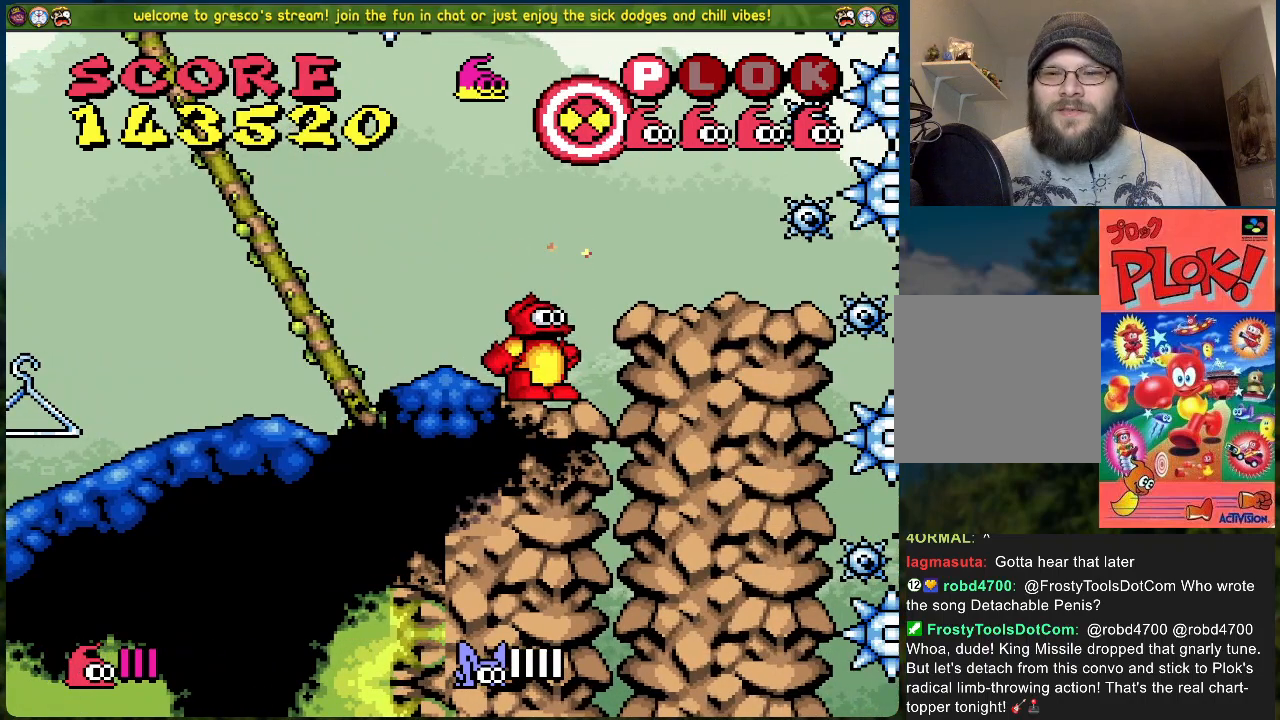
Gameplay with a controller (Xbox layout); each line is a JSON object with the inputs held at the frame after it. "events" lists button and stick changes between this image and that frame as [ms after this image, input, new state], when the widget could be followed in between. Not read: right_stick.
{"buttons": [], "left_stick": "center", "events": []}
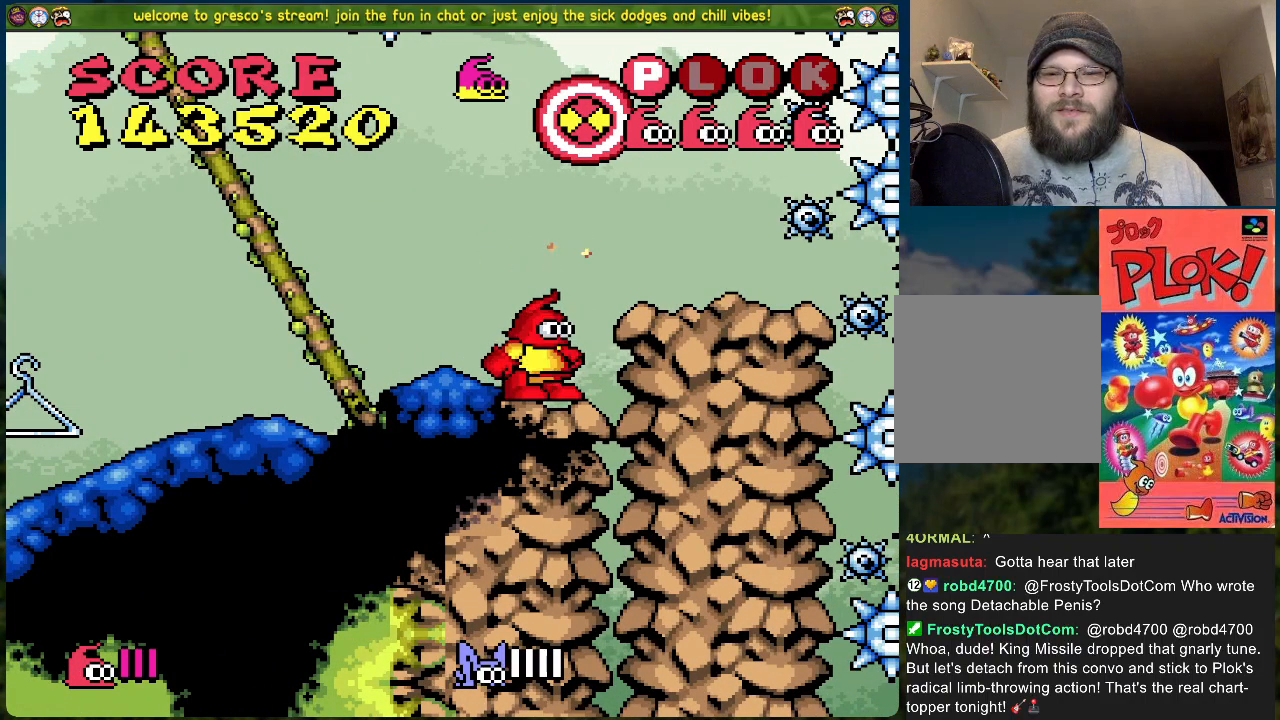
{"buttons": [], "left_stick": "center", "events": []}
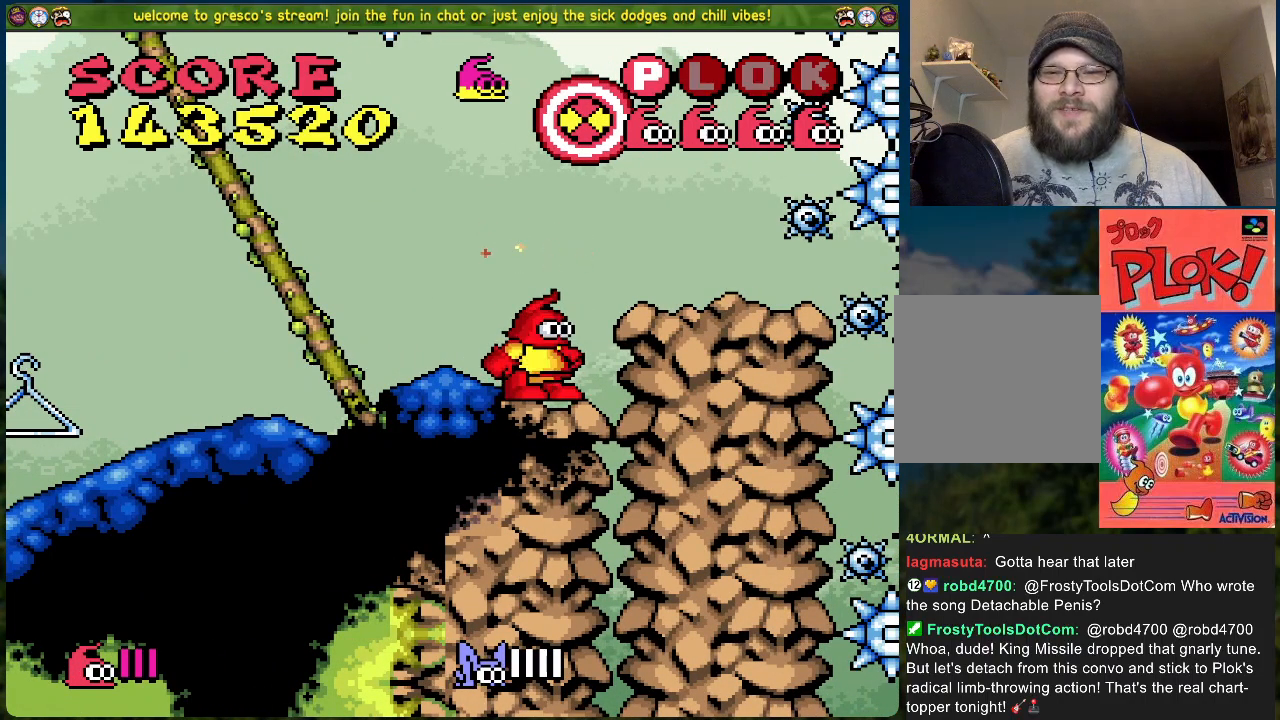
{"buttons": [], "left_stick": "center", "events": []}
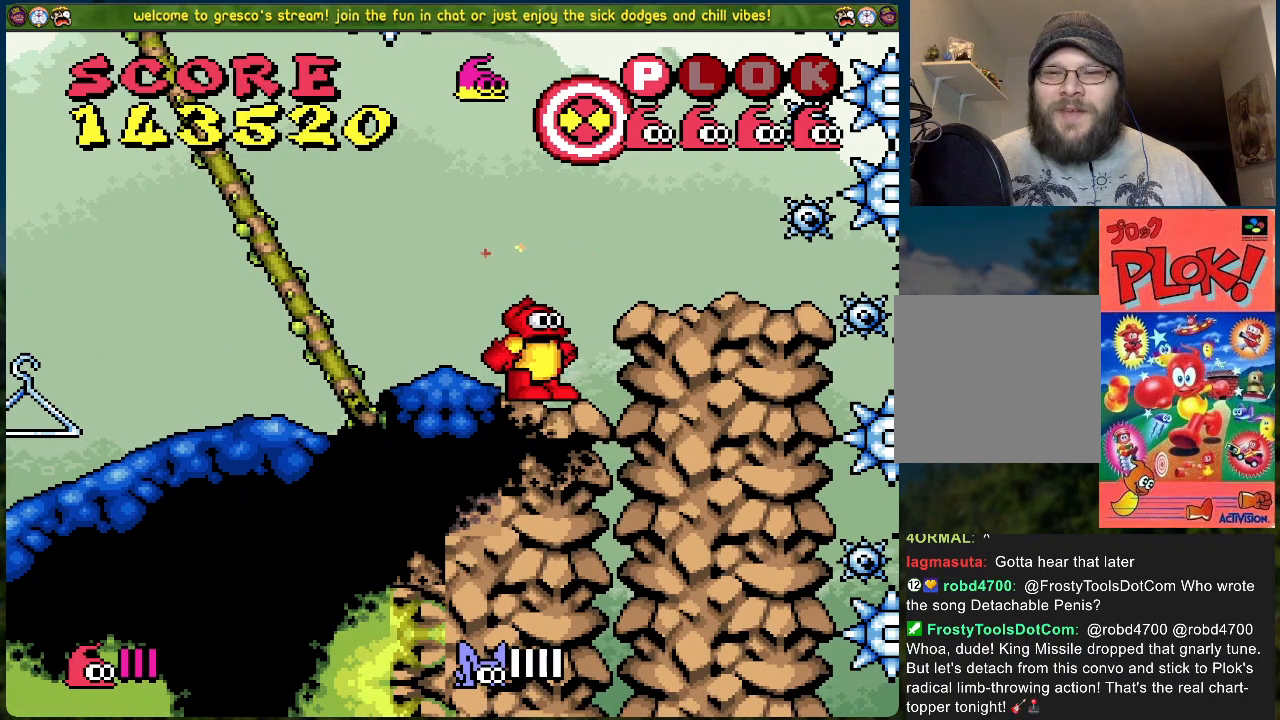
{"buttons": [], "left_stick": "center", "events": []}
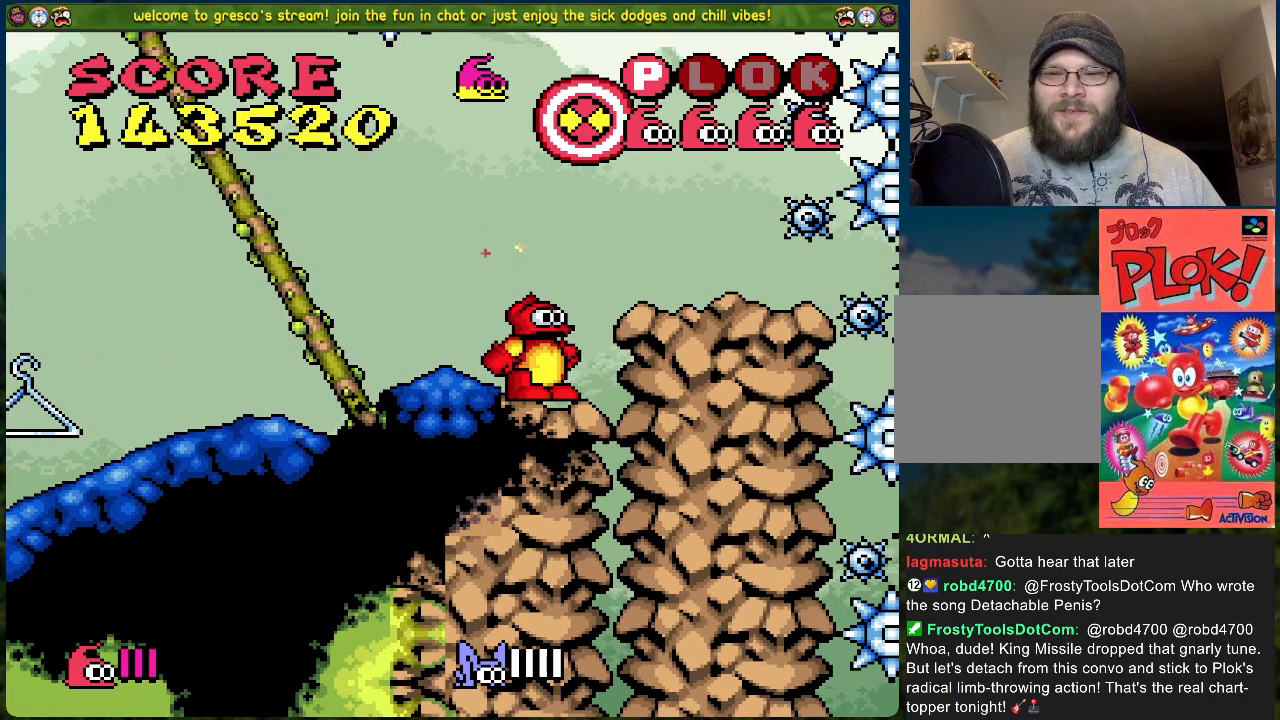
{"buttons": [], "left_stick": "center", "events": []}
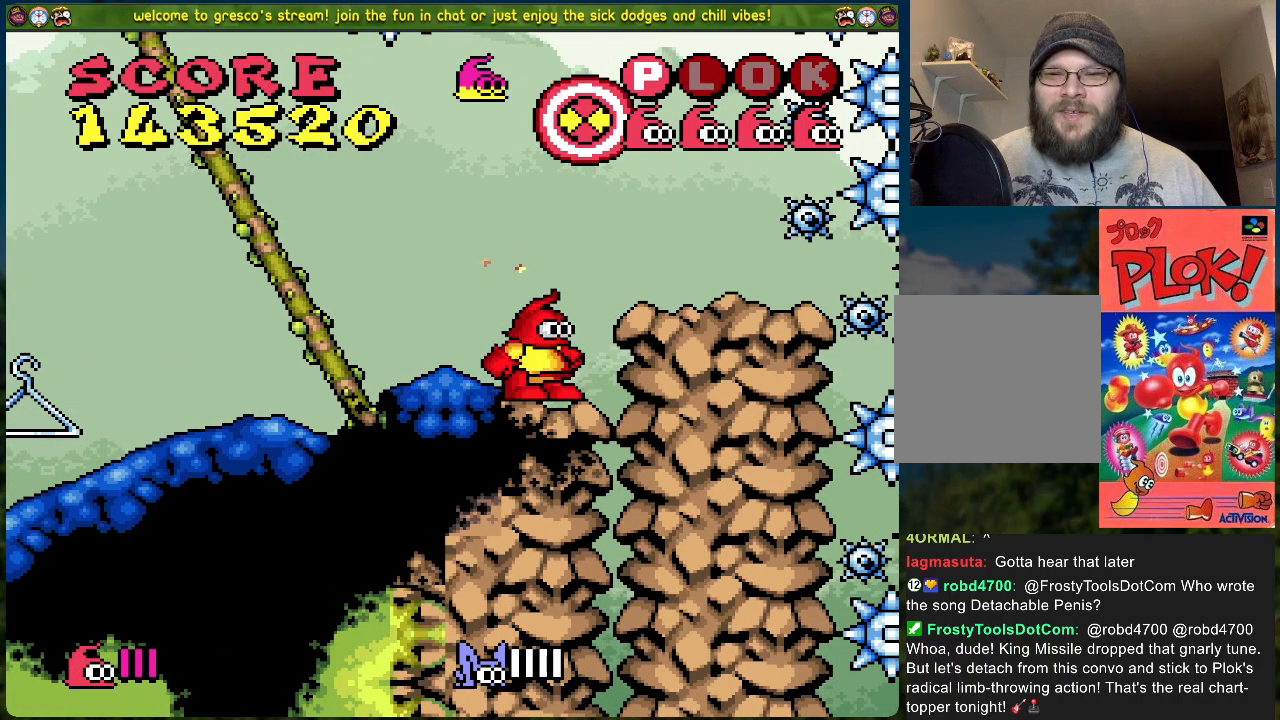
{"buttons": ["DPAD_RIGHT"], "left_stick": "center", "events": [[335, "DPAD_RIGHT", "down"], [385, "A", "down"], [502, "A", "up"]]}
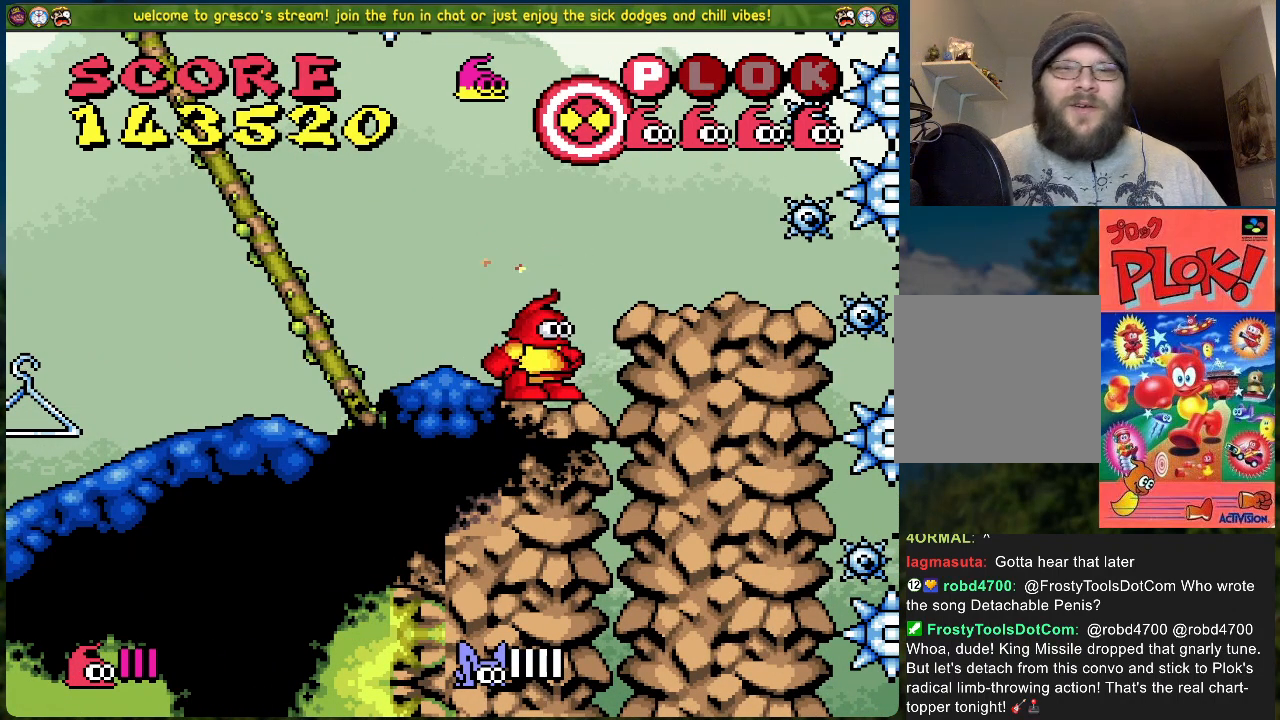
{"buttons": ["DPAD_RIGHT"], "left_stick": "center", "events": [[117, "DPAD_RIGHT", "up"], [234, "DPAD_RIGHT", "down"], [318, "DPAD_RIGHT", "up"], [468, "DPAD_RIGHT", "down"]]}
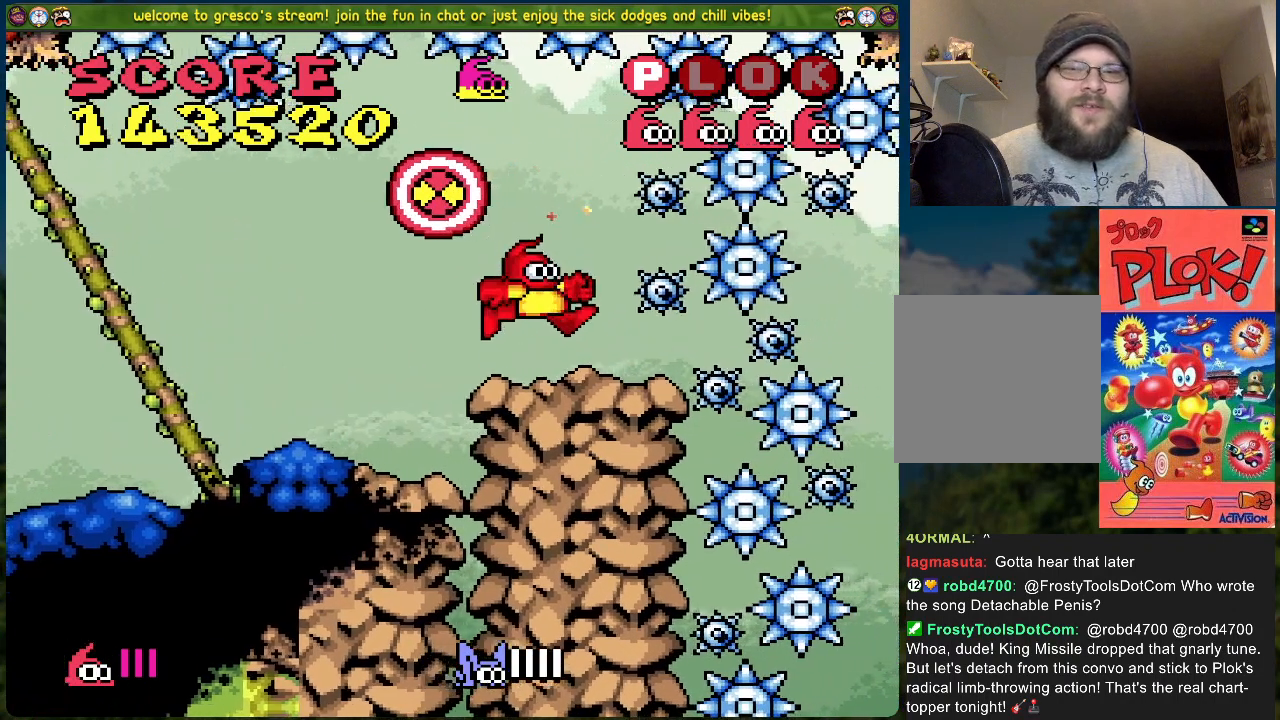
{"buttons": [], "left_stick": "center", "events": [[17, "DPAD_RIGHT", "up"], [117, "DPAD_RIGHT", "down"], [168, "DPAD_RIGHT", "up"], [351, "DPAD_LEFT", "down"], [368, "DPAD_LEFT", "up"]]}
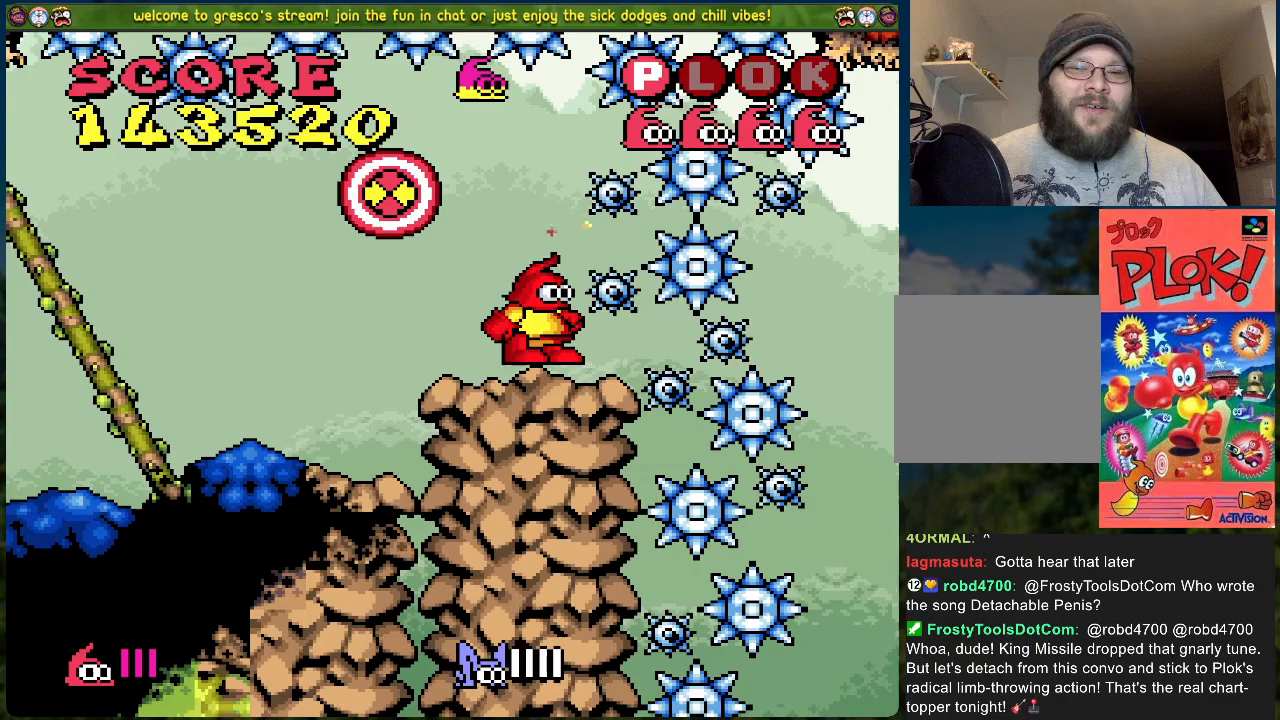
{"buttons": [], "left_stick": "center", "events": [[83, "DPAD_LEFT", "down"], [167, "DPAD_LEFT", "up"], [368, "A", "down"], [501, "A", "up"]]}
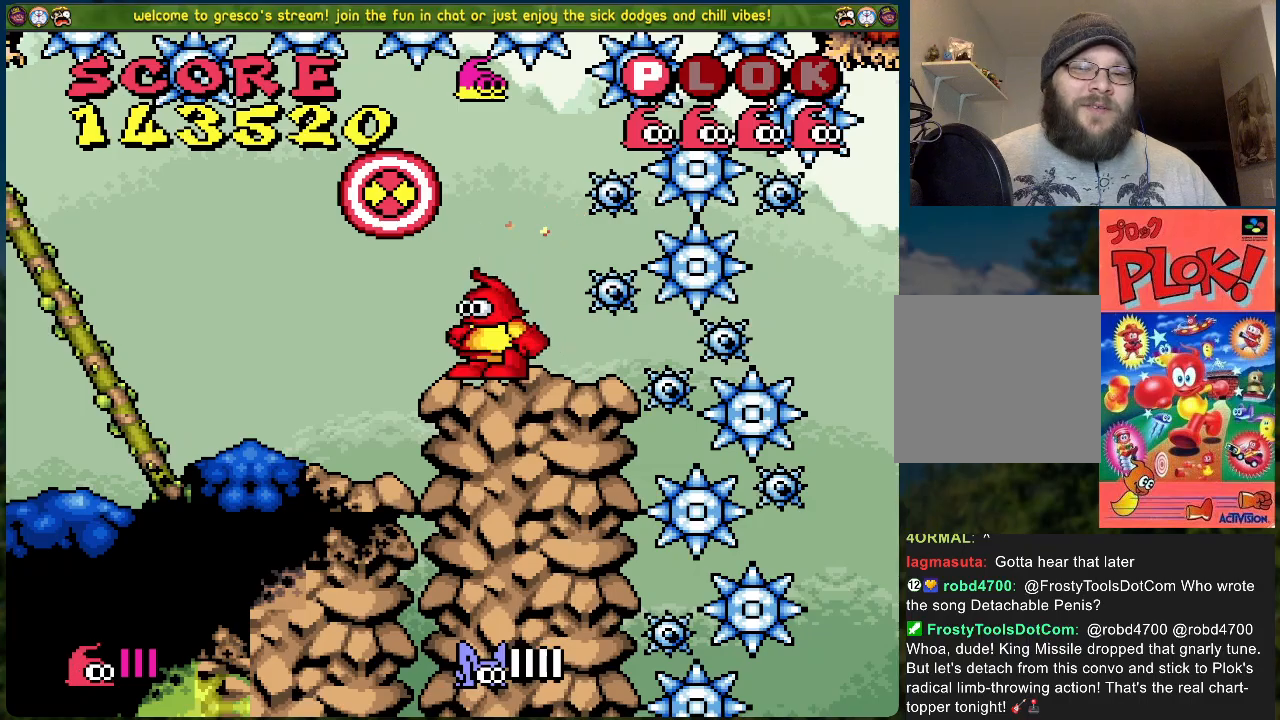
{"buttons": [], "left_stick": "center", "events": []}
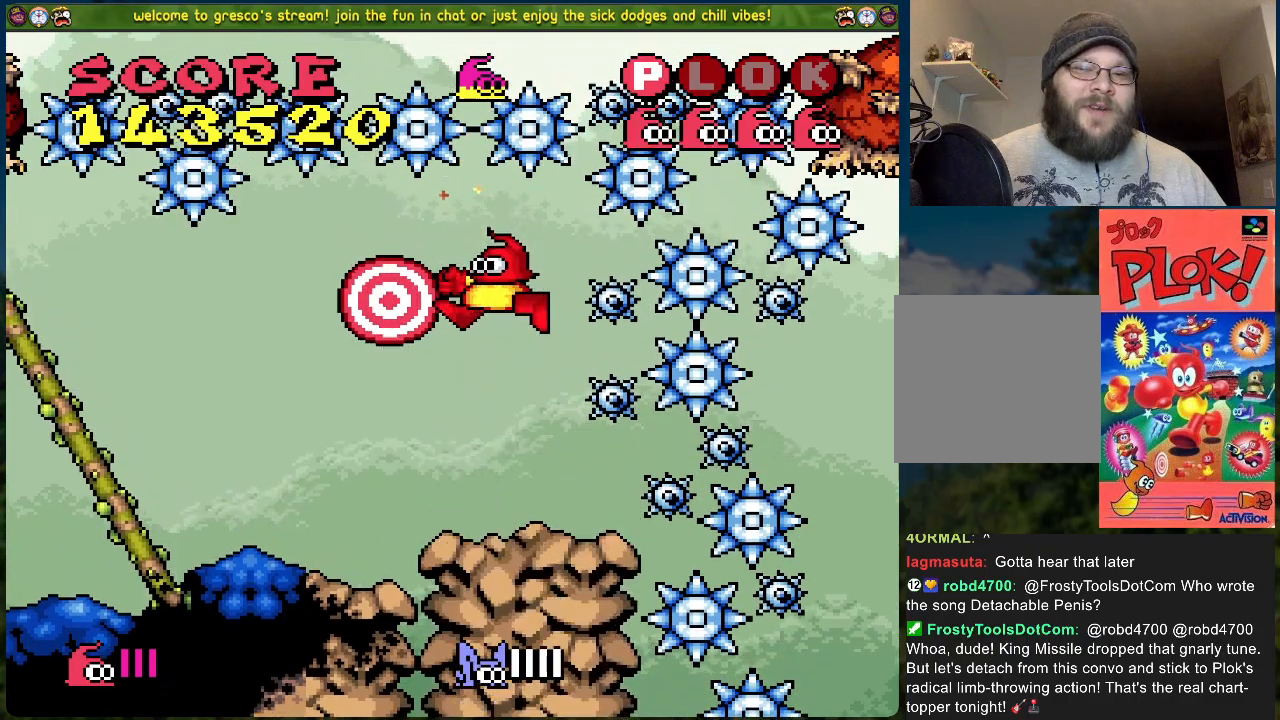
{"buttons": [], "left_stick": "center", "events": []}
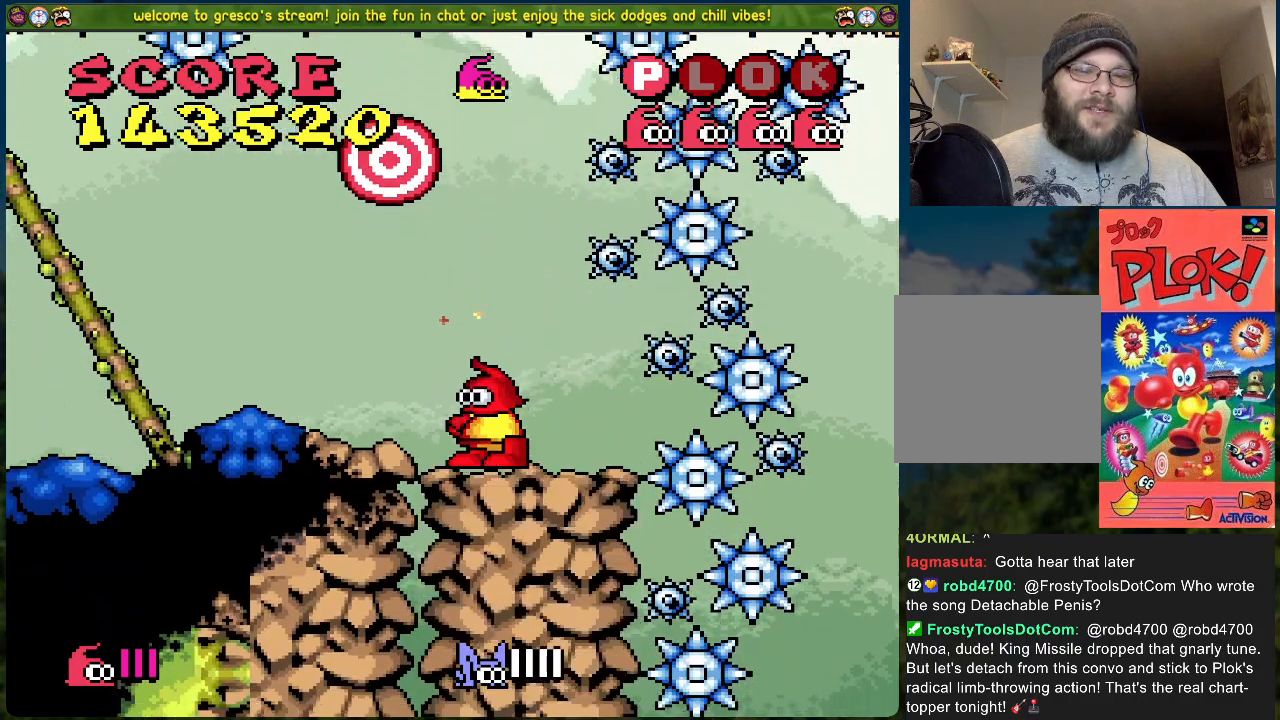
{"buttons": ["A", "DPAD_LEFT"], "left_stick": "center", "events": [[33, "A", "down"], [33, "DPAD_LEFT", "down"], [167, "A", "up"], [384, "A", "down"]]}
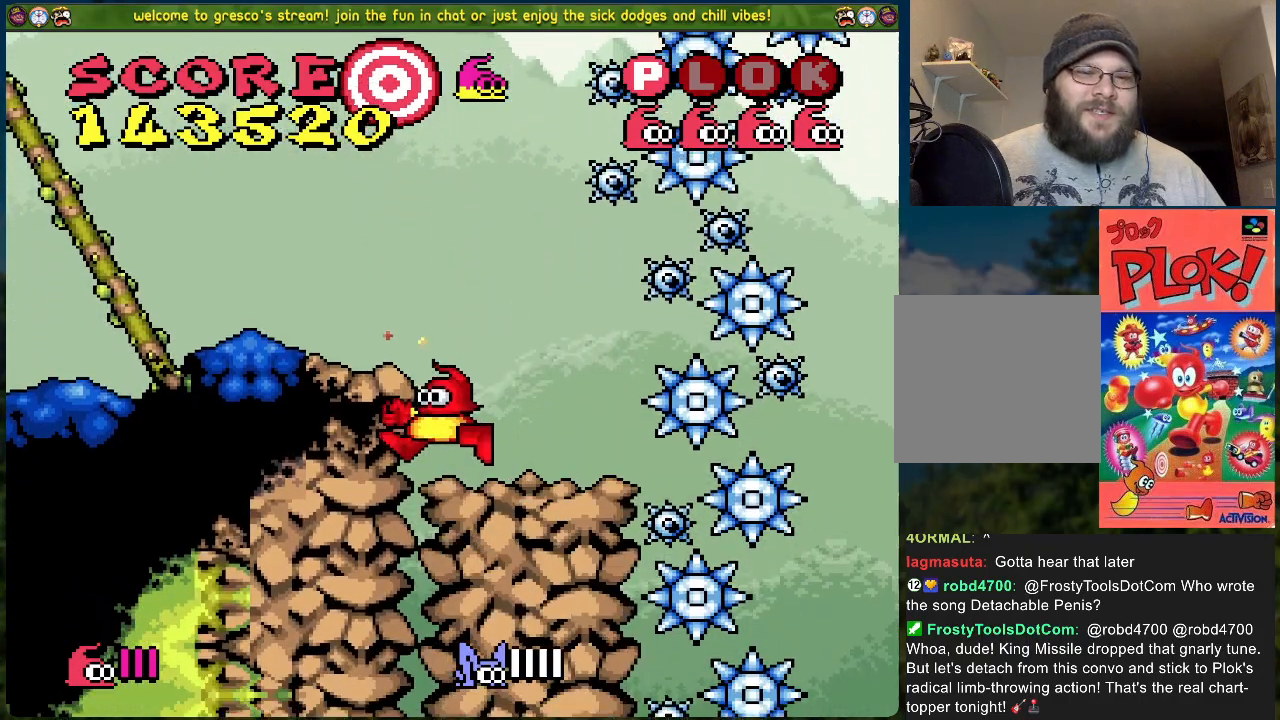
{"buttons": ["DPAD_LEFT"], "left_stick": "center", "events": [[84, "A", "up"]]}
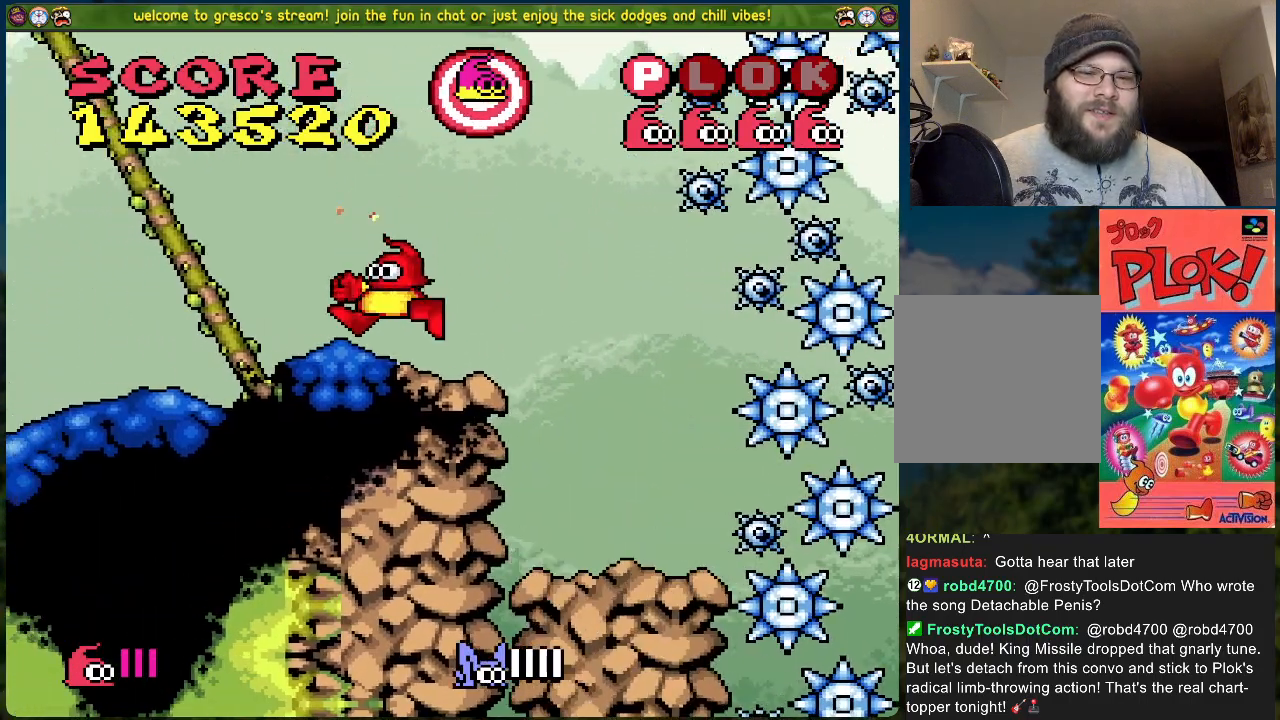
{"buttons": ["DPAD_LEFT"], "left_stick": "center", "events": []}
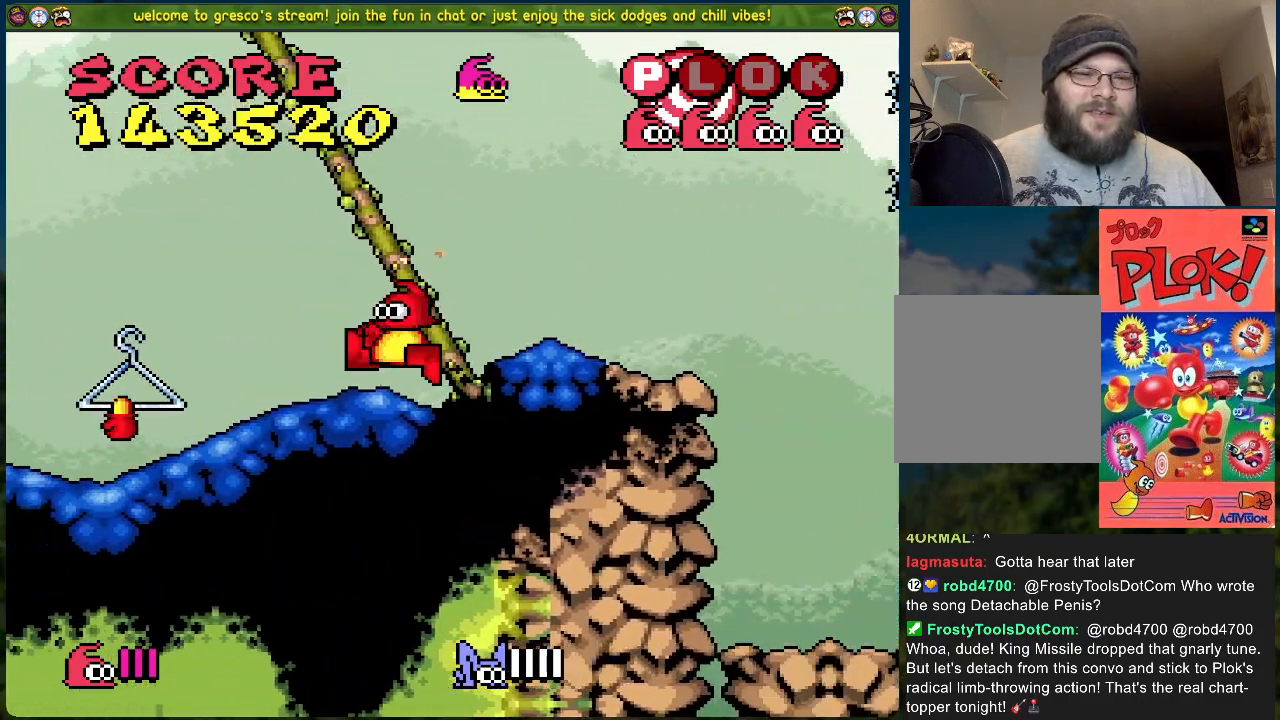
{"buttons": ["DPAD_RIGHT"], "left_stick": "center", "events": [[468, "DPAD_LEFT", "up"], [501, "DPAD_RIGHT", "down"]]}
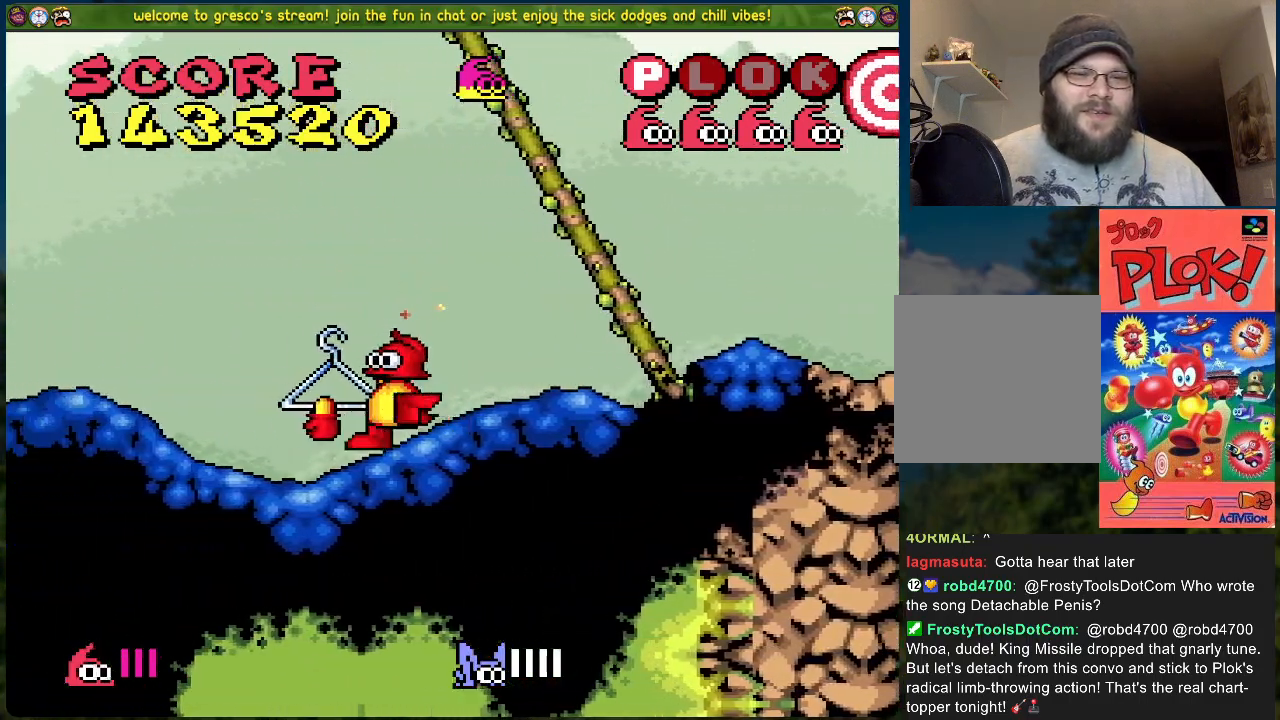
{"buttons": ["DPAD_RIGHT"], "left_stick": "center", "events": []}
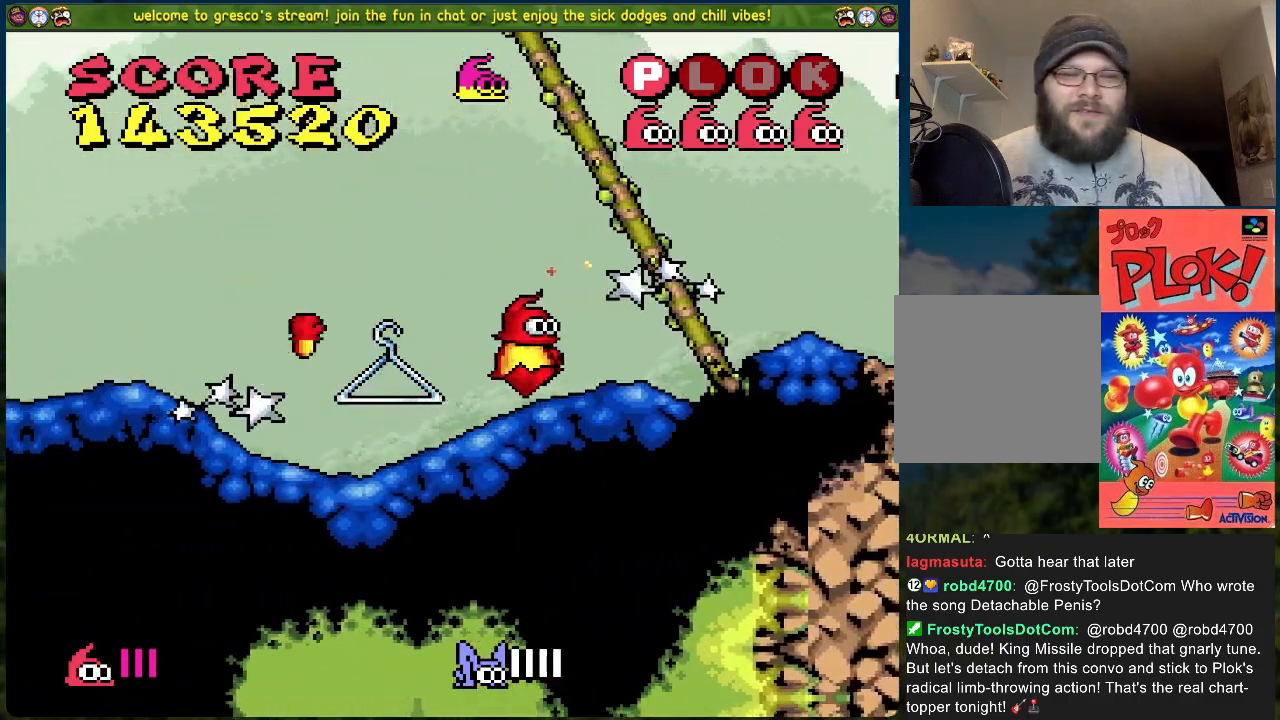
{"buttons": ["DPAD_RIGHT"], "left_stick": "center", "events": []}
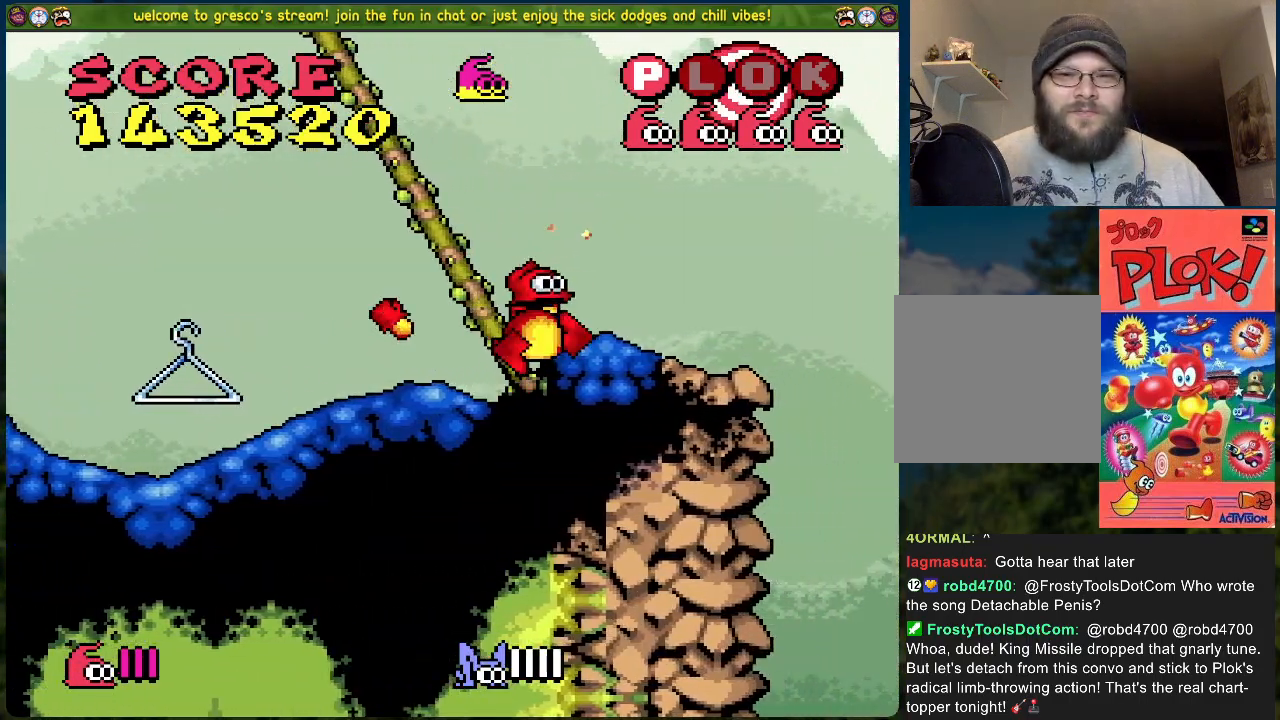
{"buttons": [], "left_stick": "center", "events": [[17, "DPAD_RIGHT", "up"], [201, "A", "down"], [402, "A", "up"]]}
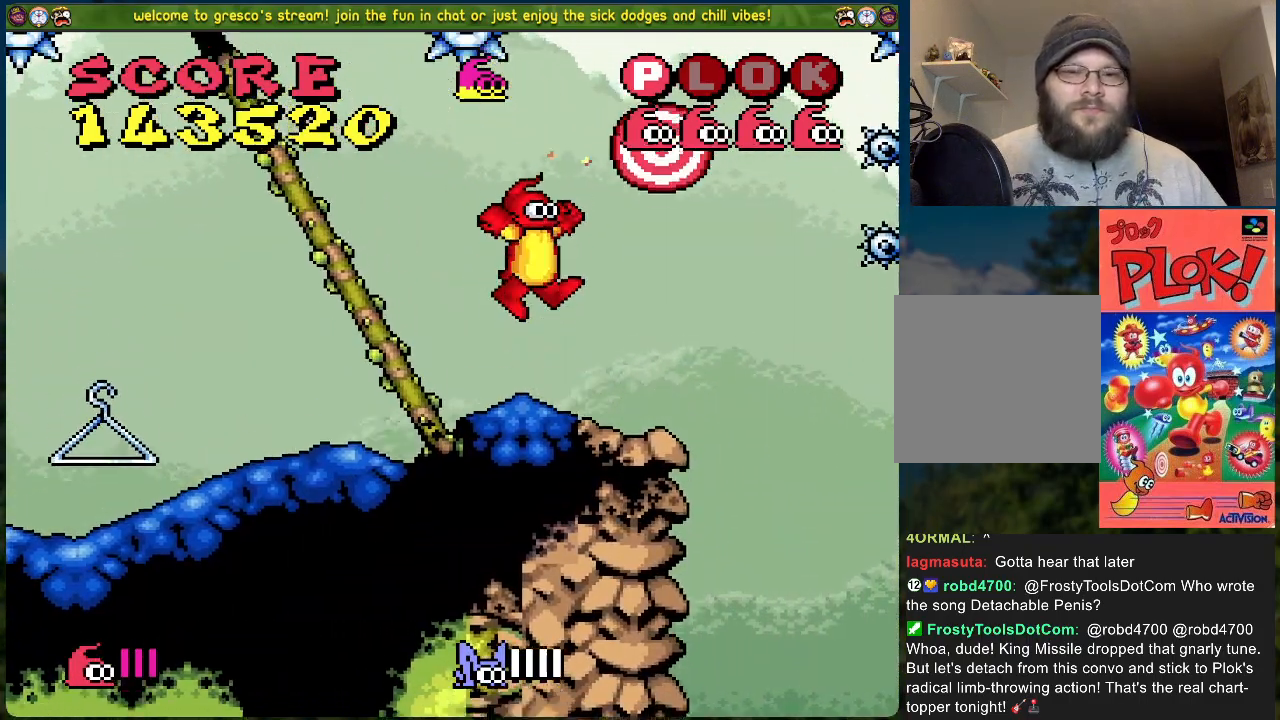
{"buttons": ["DPAD_RIGHT"], "left_stick": "center", "events": [[50, "X", "down"], [150, "X", "up"], [501, "DPAD_RIGHT", "down"]]}
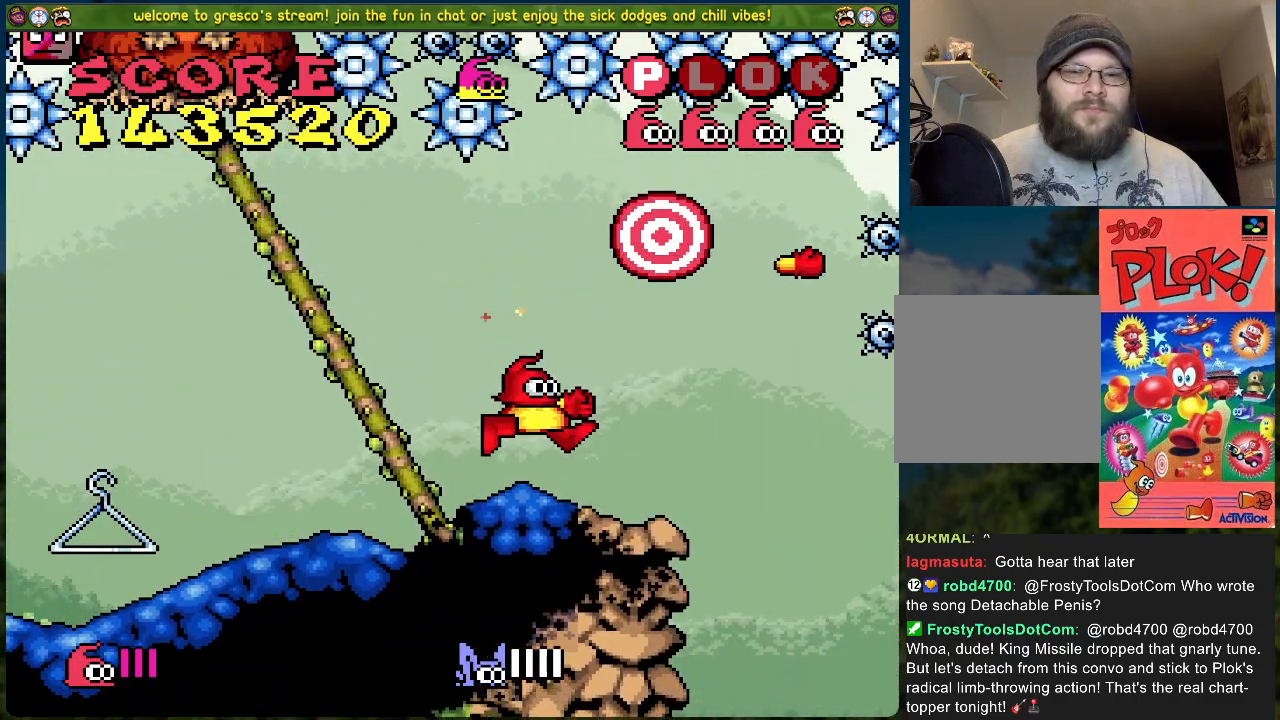
{"buttons": ["DPAD_RIGHT"], "left_stick": "center", "events": []}
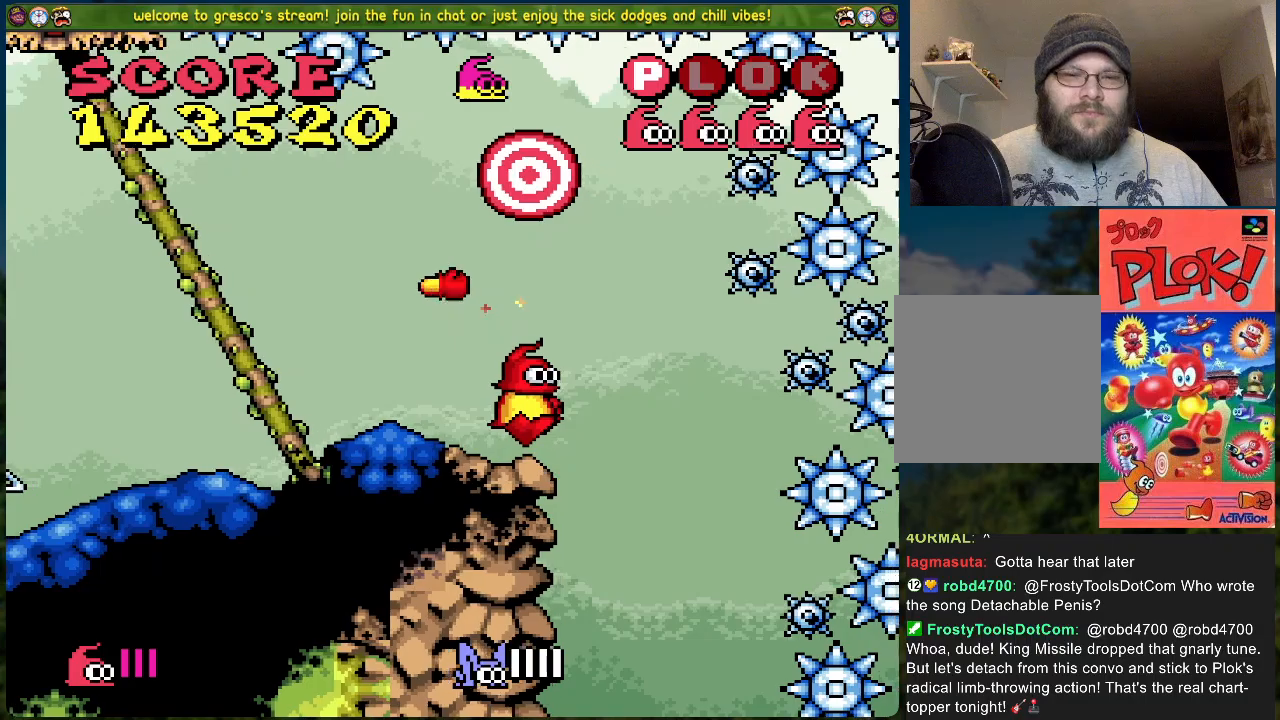
{"buttons": [], "left_stick": "center", "events": [[33, "DPAD_RIGHT", "up"]]}
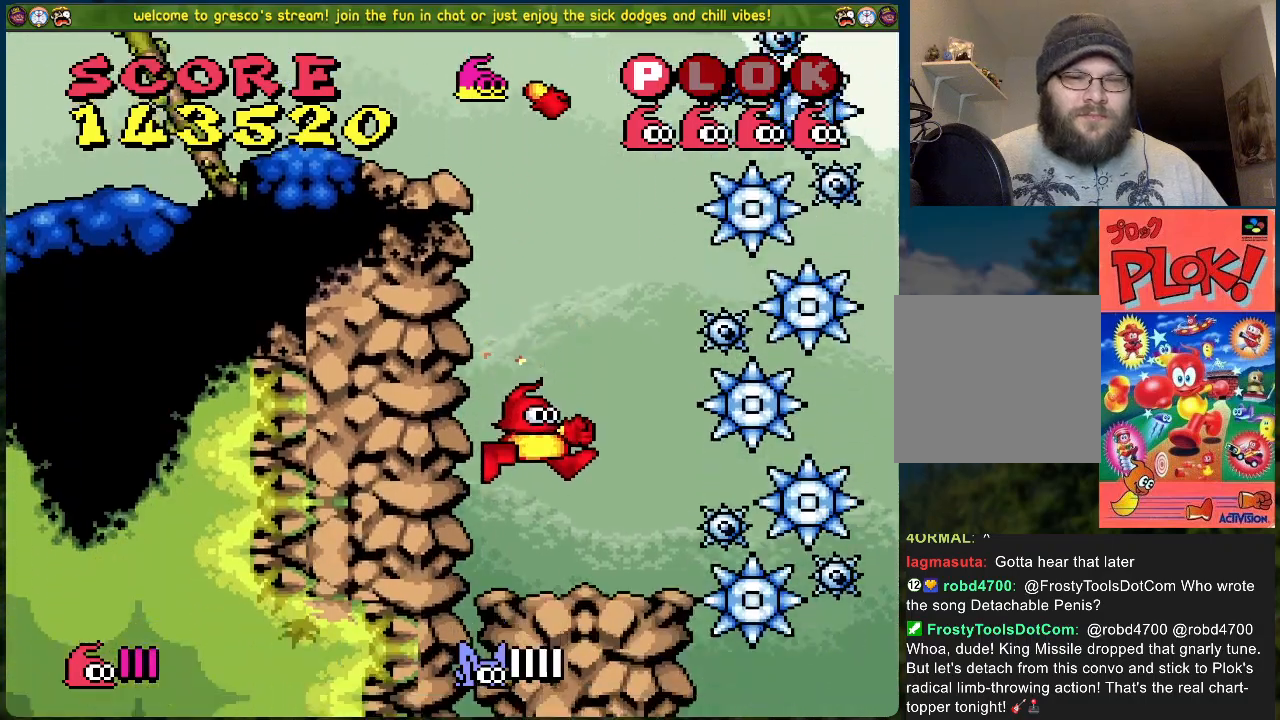
{"buttons": [], "left_stick": "center", "events": []}
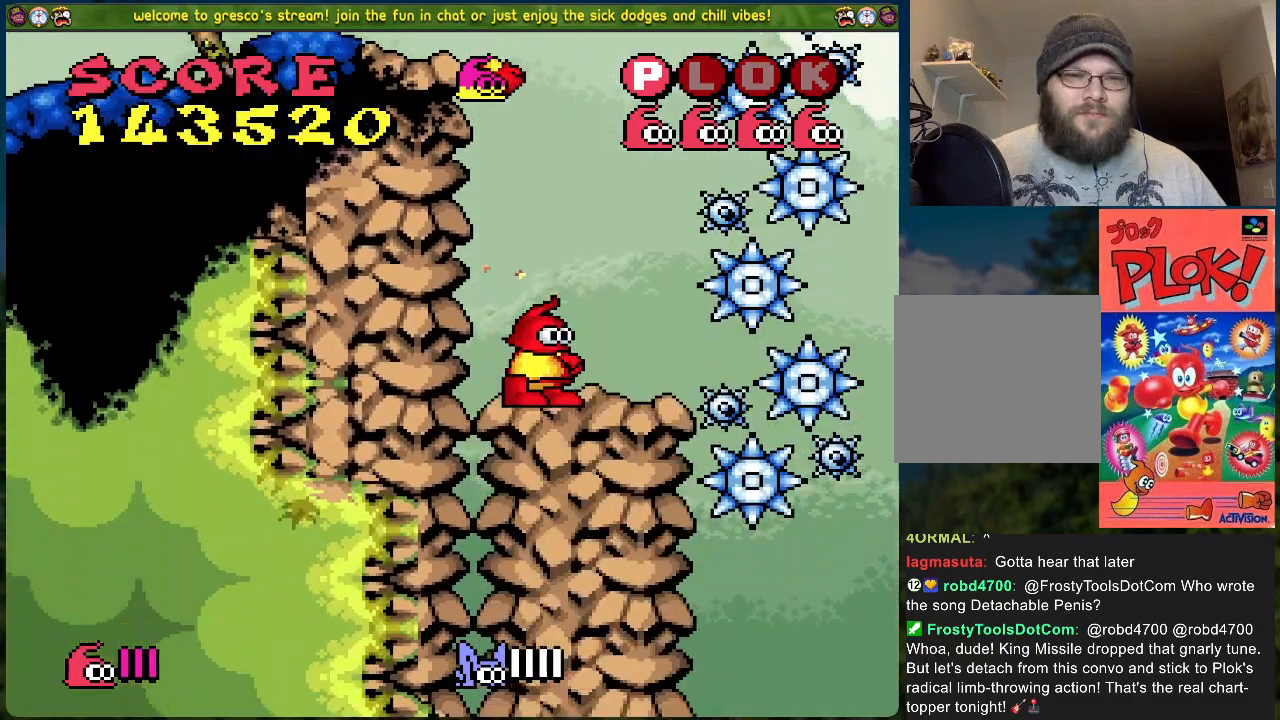
{"buttons": [], "left_stick": "center", "events": [[84, "DPAD_LEFT", "down"], [134, "DPAD_LEFT", "up"]]}
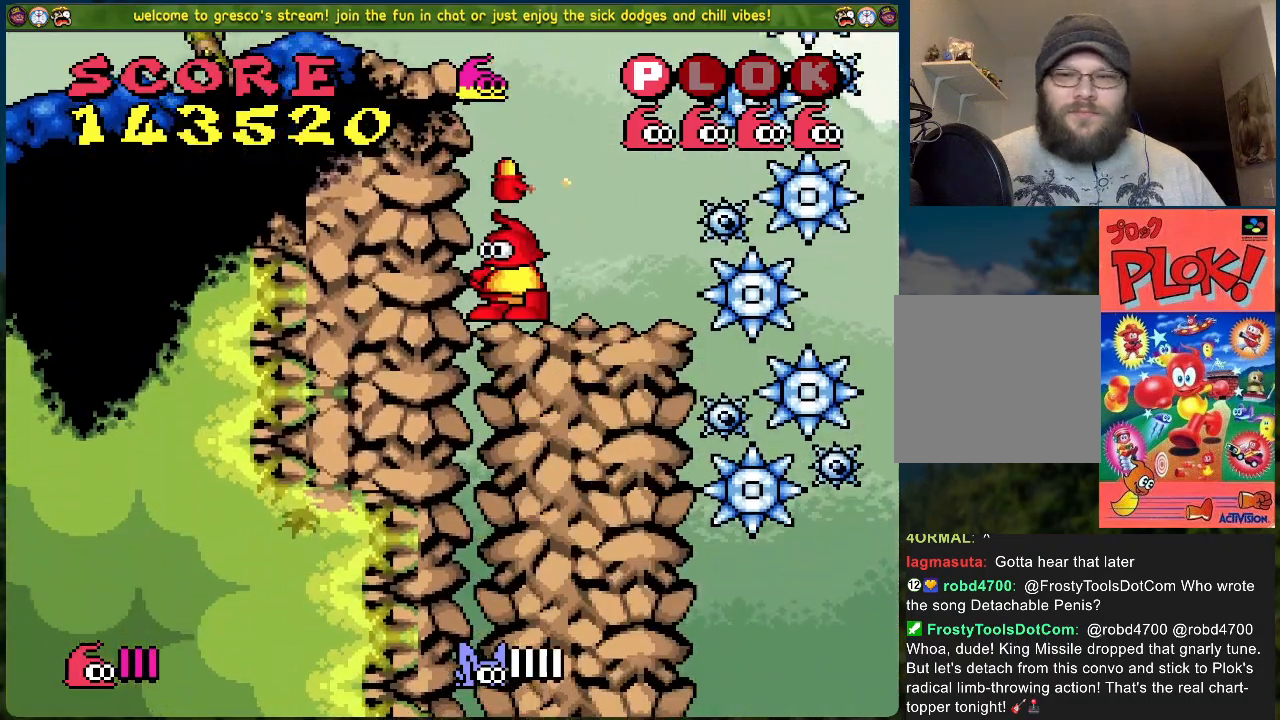
{"buttons": [], "left_stick": "center", "events": [[385, "DPAD_RIGHT", "down"], [485, "DPAD_RIGHT", "up"]]}
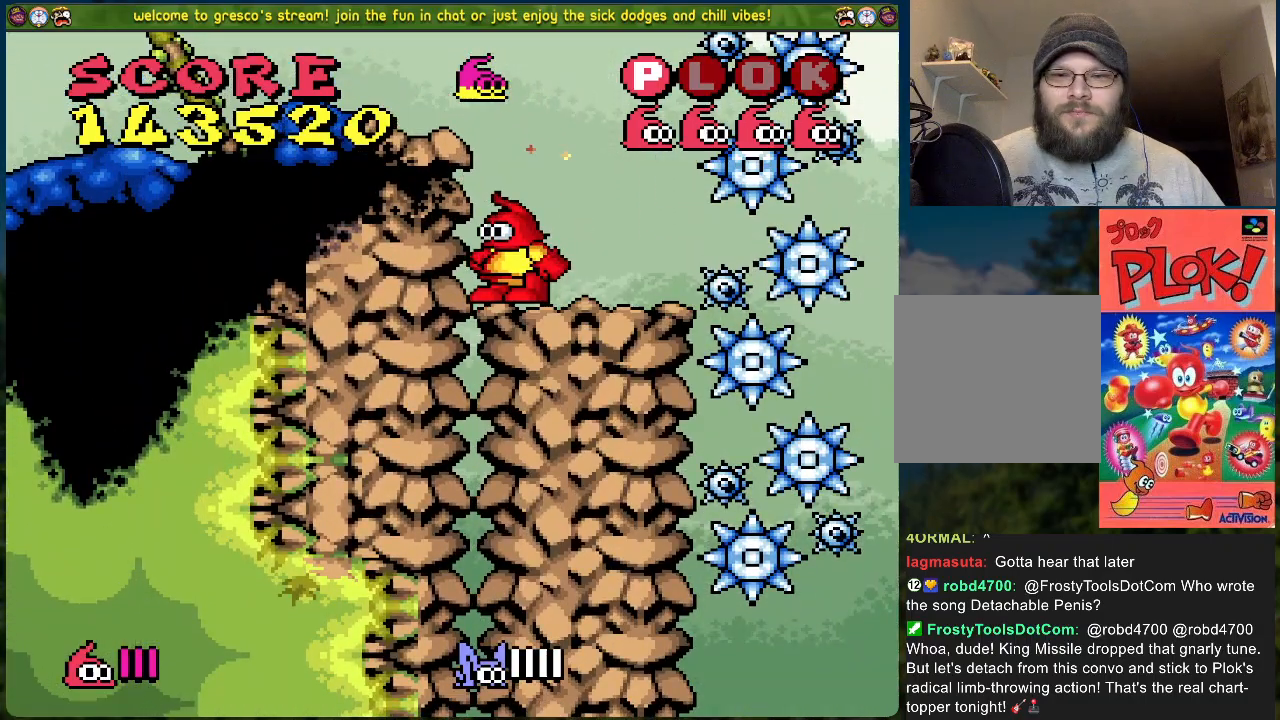
{"buttons": ["DPAD_DOWN"], "left_stick": "center", "events": [[167, "DPAD_DOWN", "down"]]}
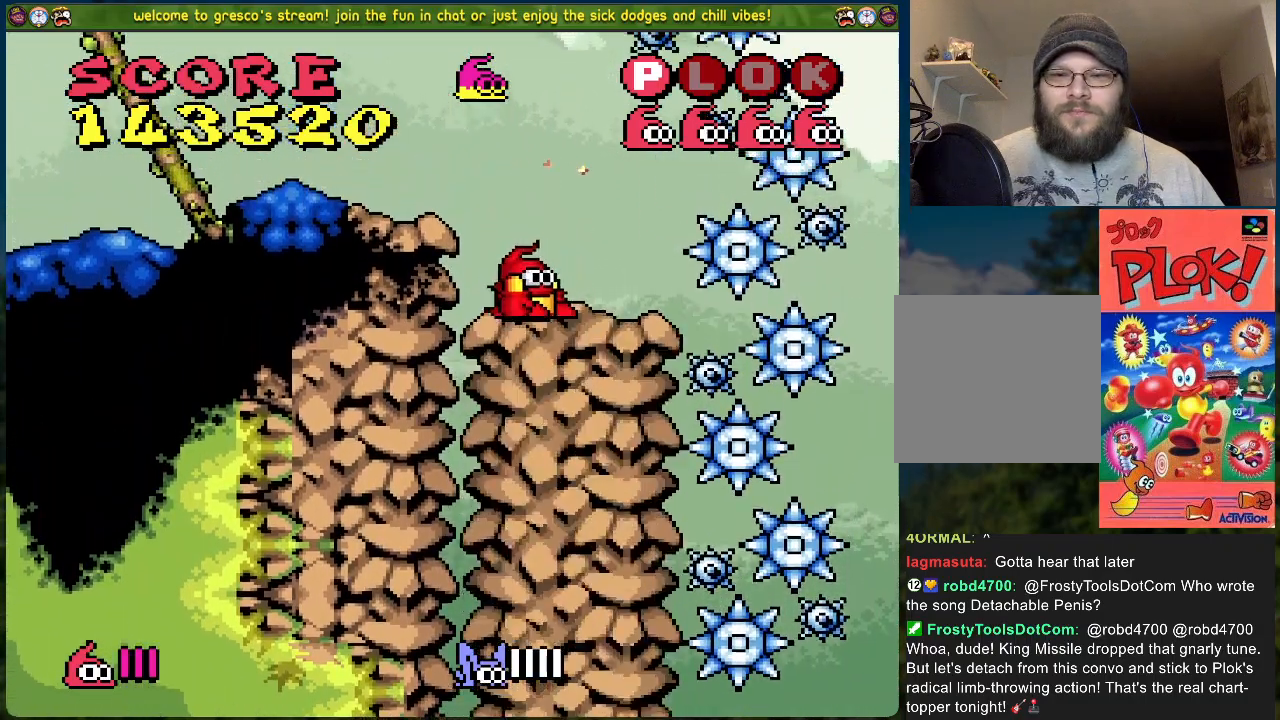
{"buttons": ["DPAD_DOWN"], "left_stick": "center", "events": []}
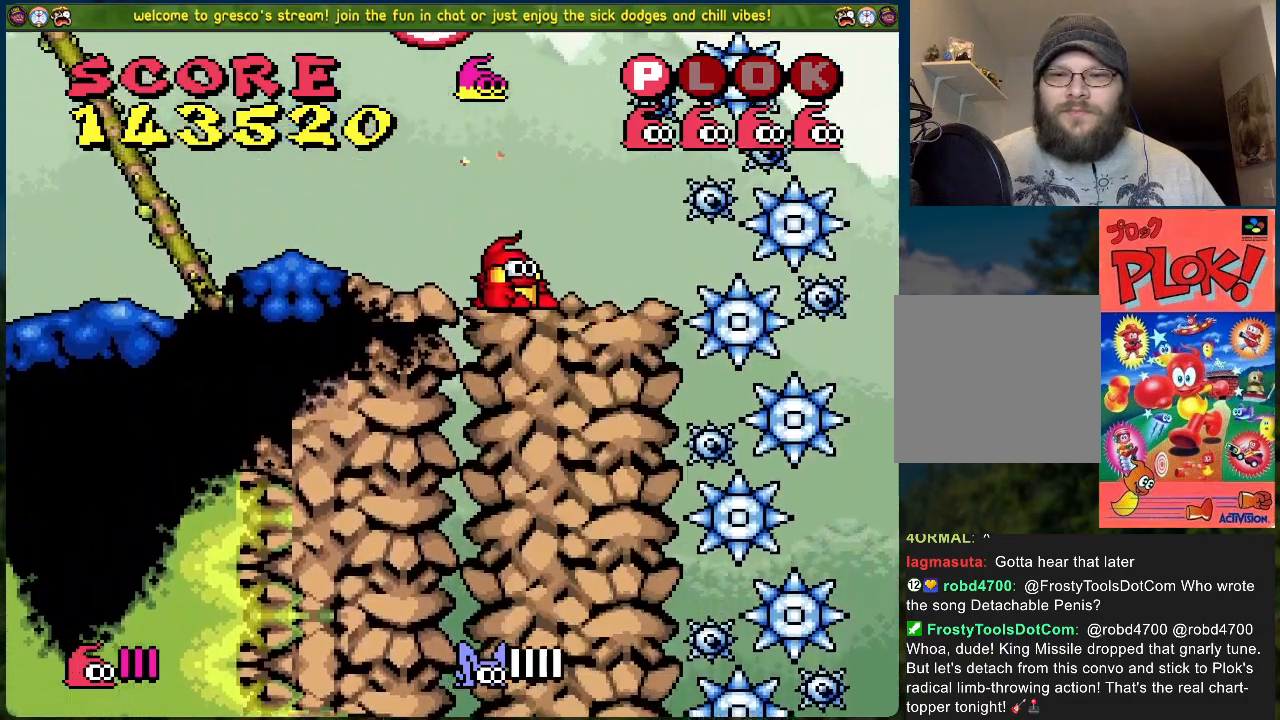
{"buttons": ["DPAD_DOWN"], "left_stick": "center", "events": []}
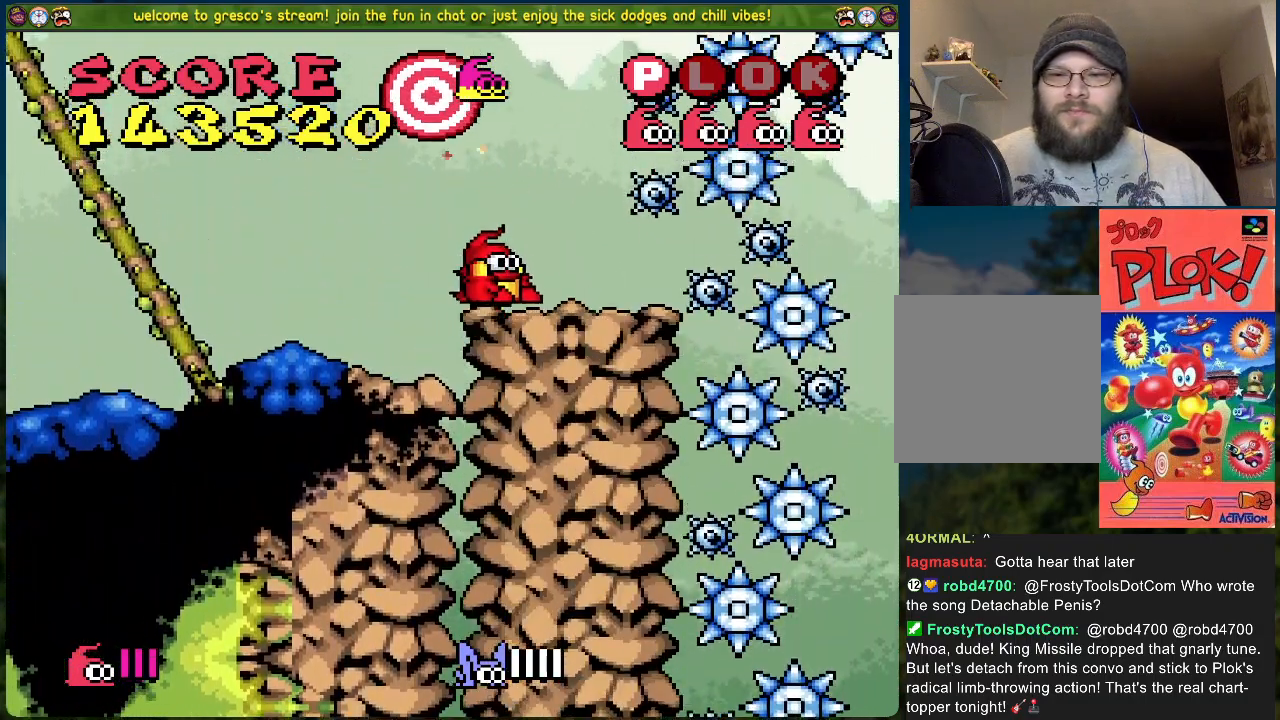
{"buttons": ["DPAD_DOWN"], "left_stick": "center", "events": []}
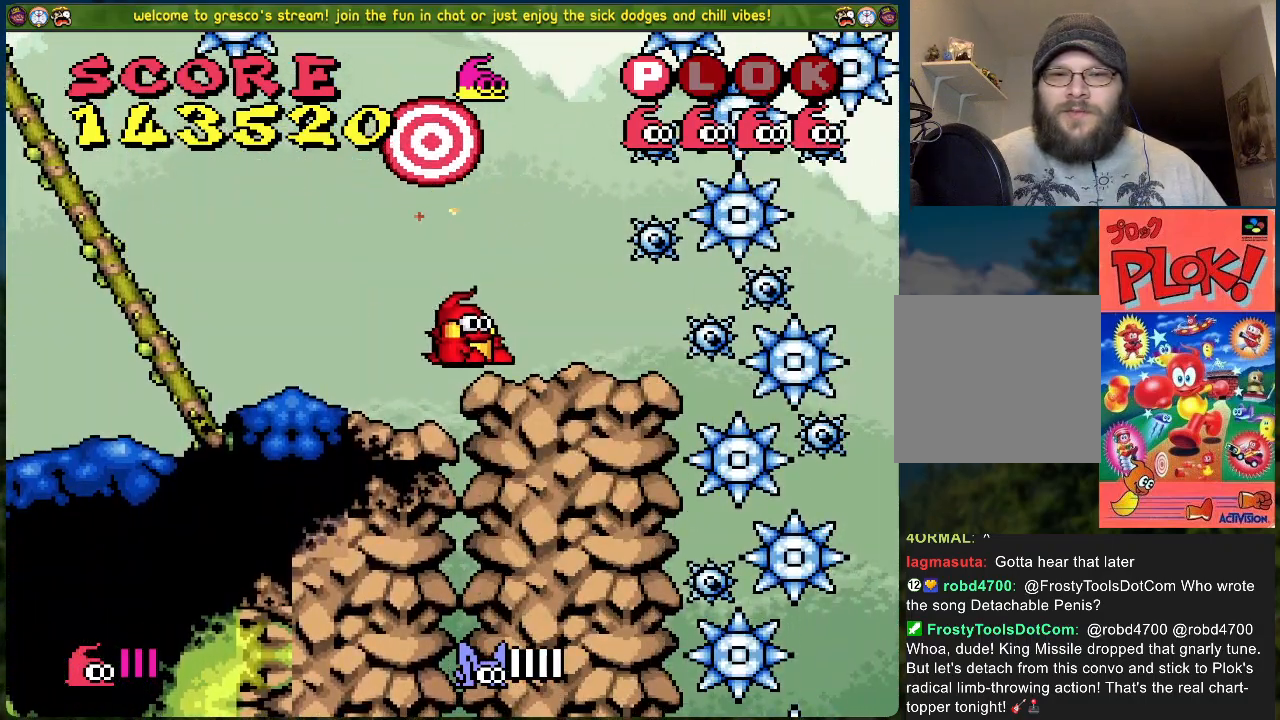
{"buttons": ["DPAD_RIGHT"], "left_stick": "center", "events": [[334, "DPAD_DOWN", "up"], [434, "DPAD_RIGHT", "down"]]}
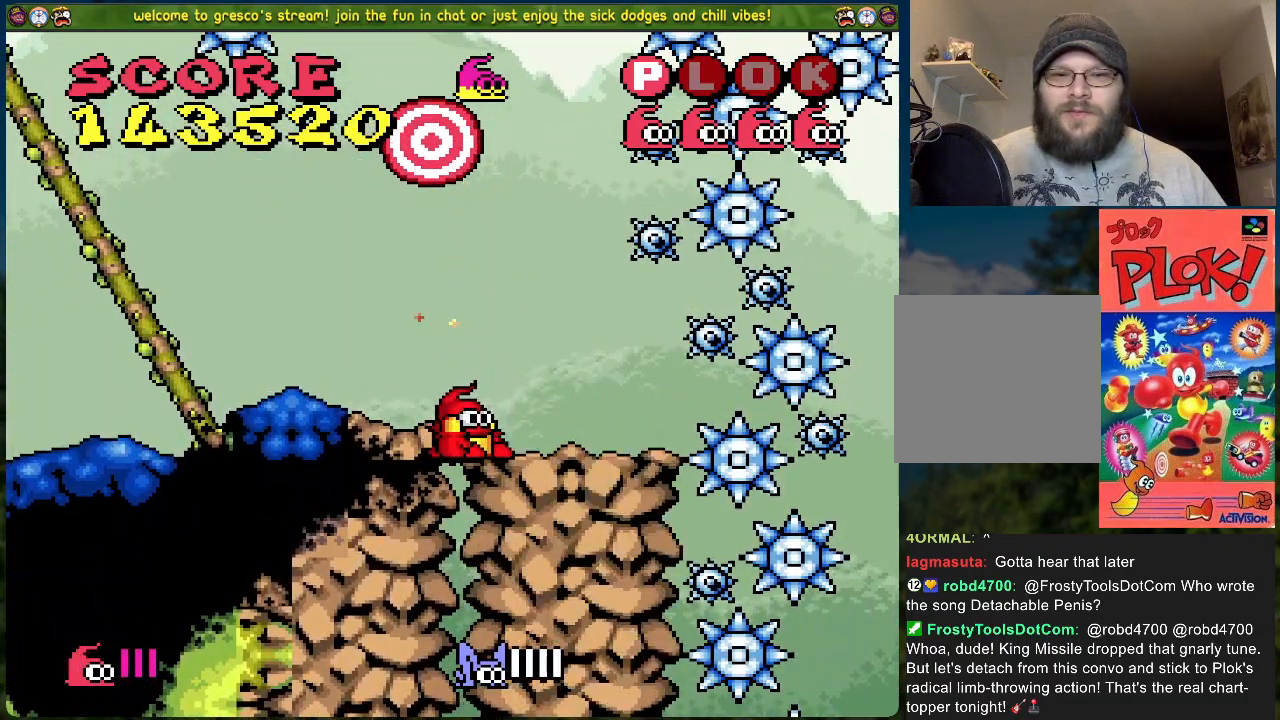
{"buttons": [], "left_stick": "center", "events": [[117, "DPAD_RIGHT", "up"]]}
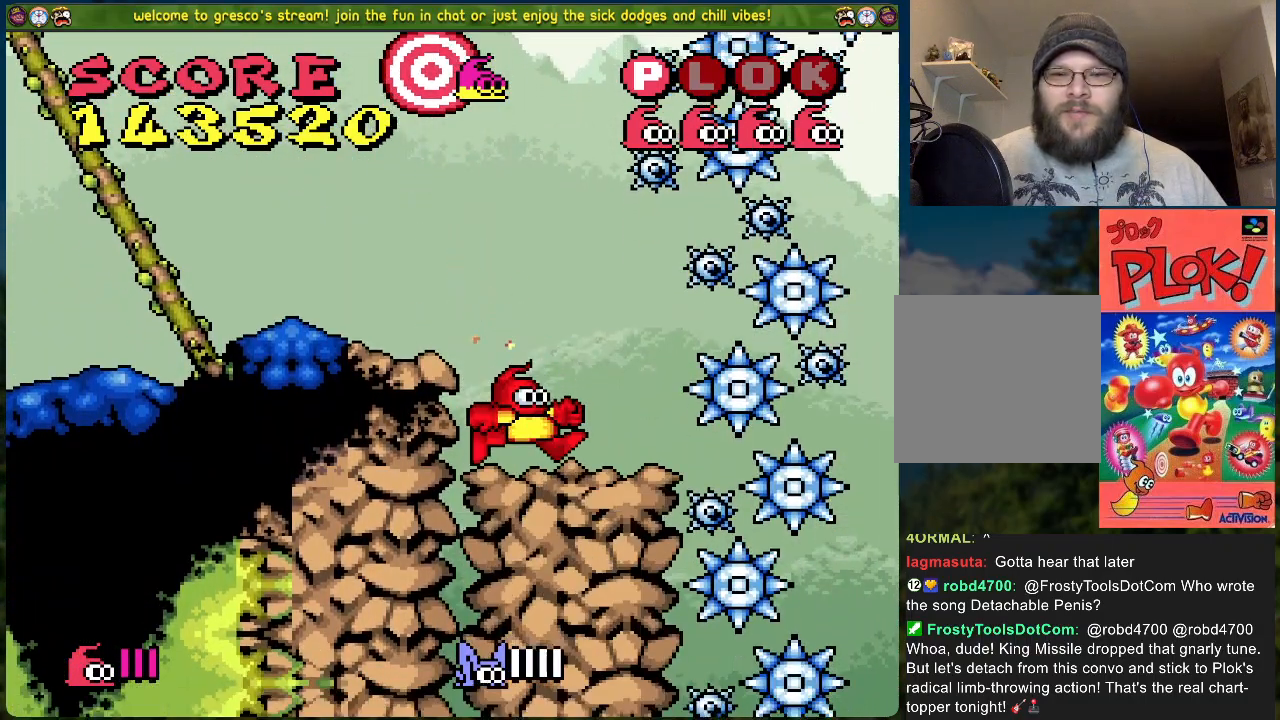
{"buttons": [], "left_stick": "center", "events": [[33, "DPAD_RIGHT", "down"], [83, "DPAD_RIGHT", "up"]]}